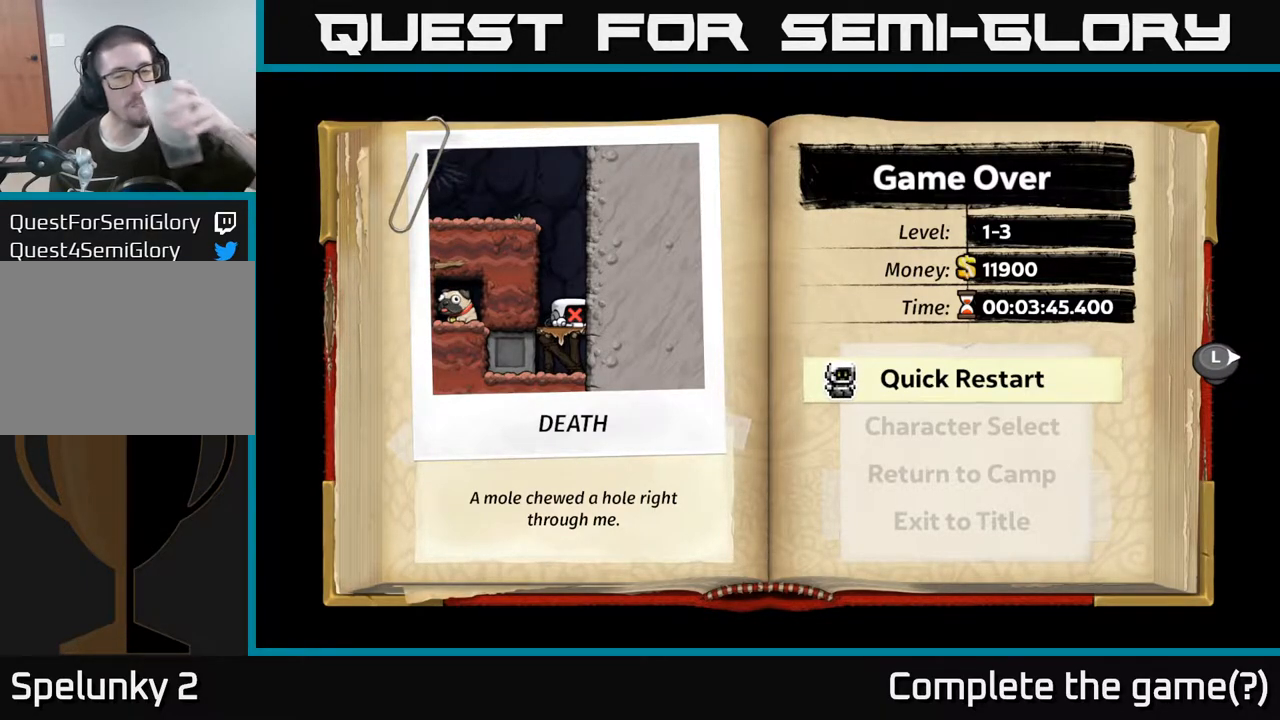
Gameplay with a controller (Xbox layout); each line is a JSON object with the inputs held at the frame after it. "events" lists button and stick changes between this image and that frame as [ms after this image, input, new state], when the widget could be followed in between.
{"buttons": [], "left_stick": "center", "right_stick": "center", "events": [[200, "A", "down"], [317, "A", "up"]]}
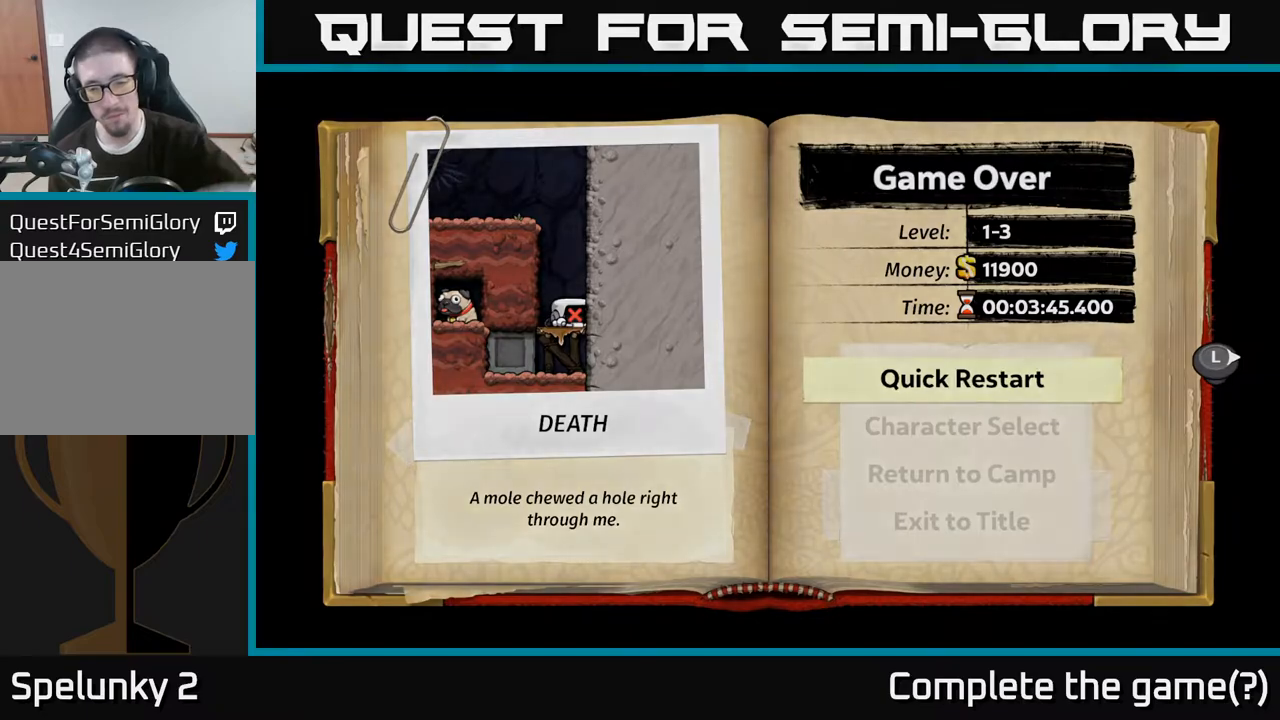
{"buttons": [], "left_stick": "center", "right_stick": "center", "events": []}
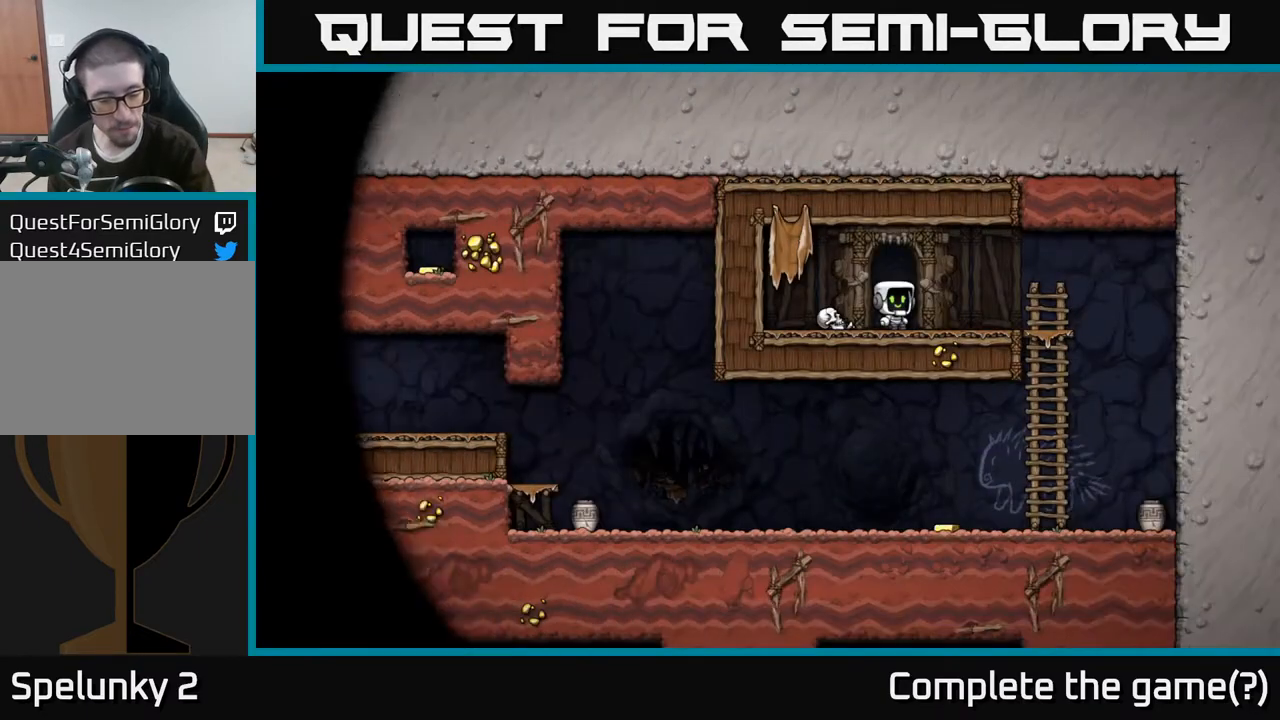
{"buttons": [], "left_stick": "center", "right_stick": "center", "events": []}
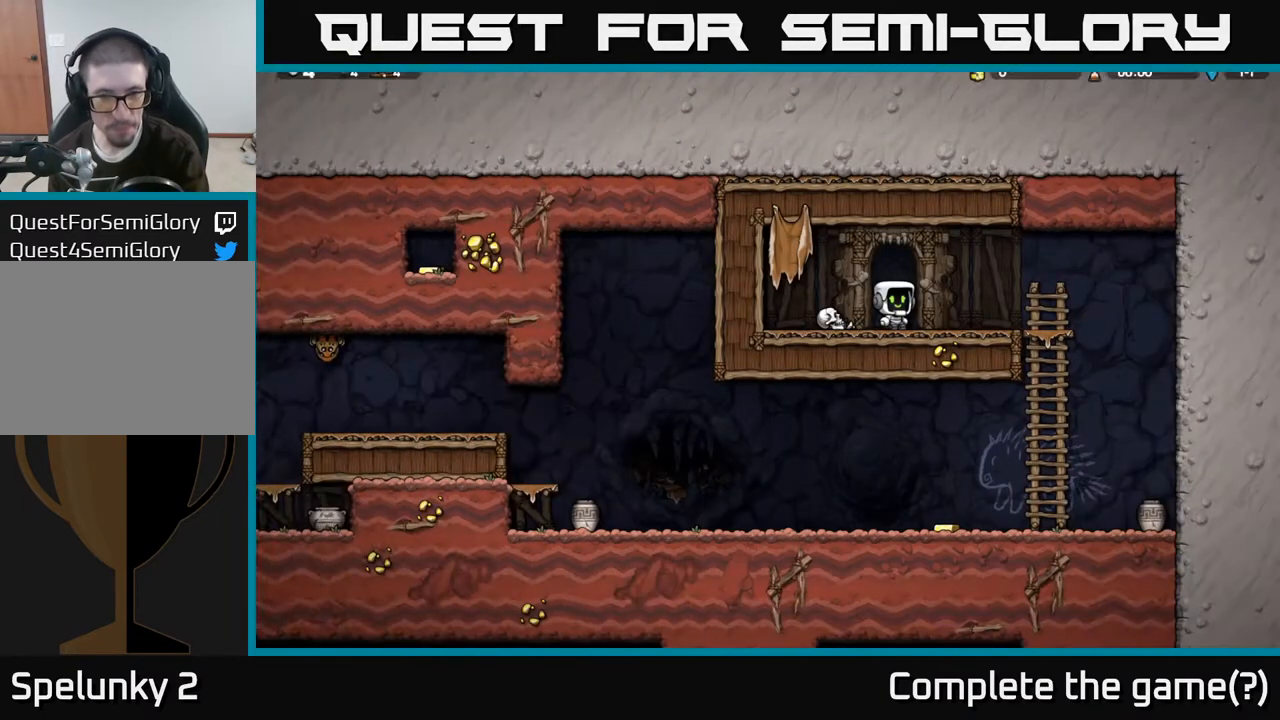
{"buttons": [], "left_stick": "center", "right_stick": "center", "events": []}
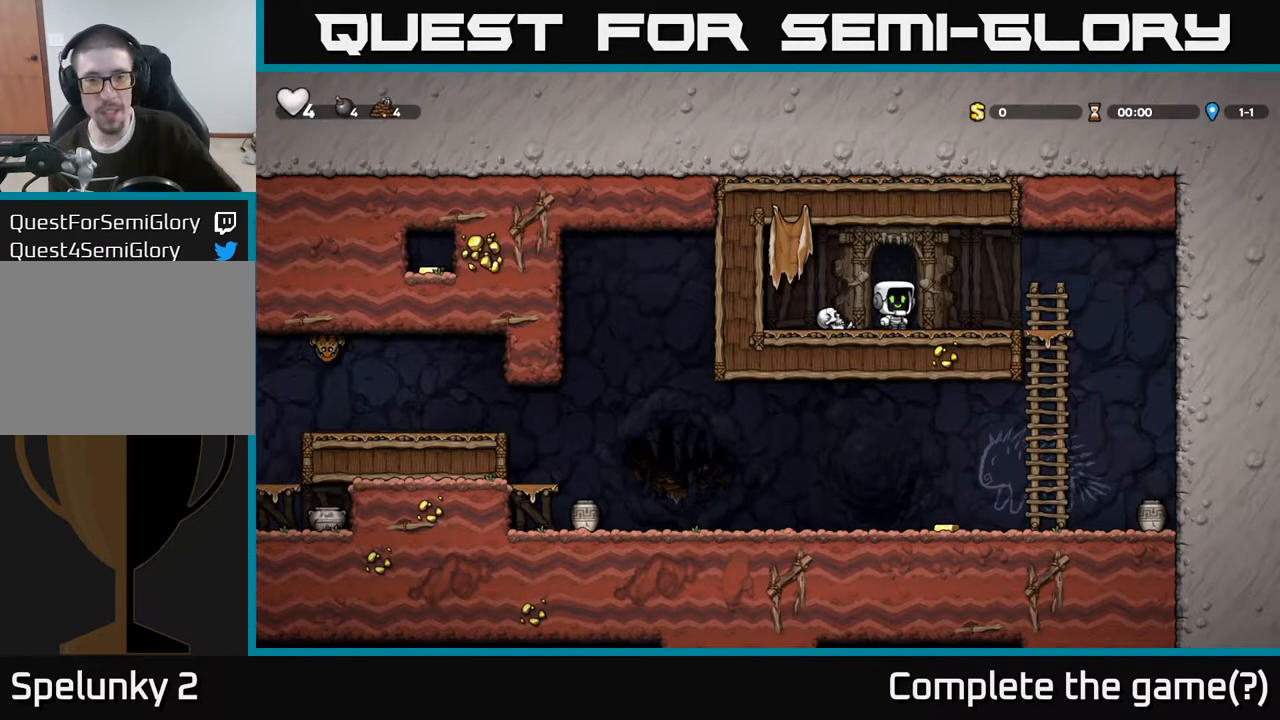
{"buttons": [], "left_stick": "up", "right_stick": "center", "events": [[383, "left_stick", "up"]]}
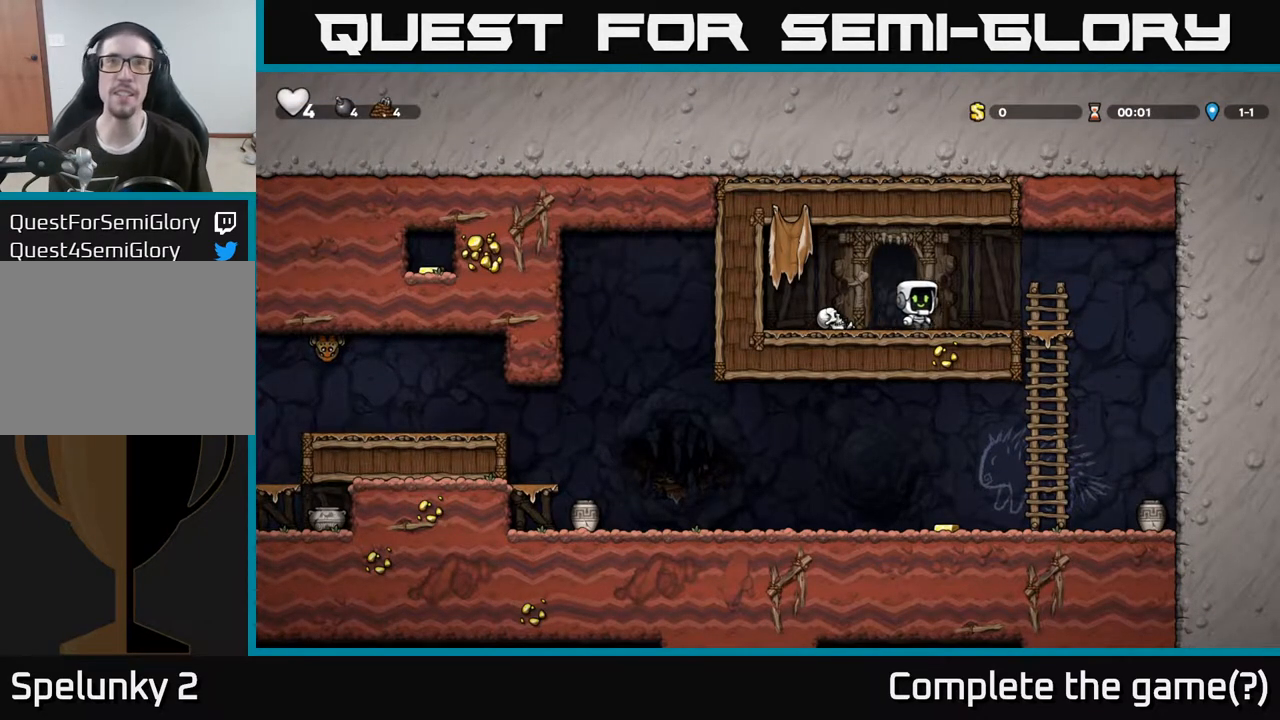
{"buttons": ["A"], "left_stick": "down-left", "right_stick": "center", "events": [[200, "left_stick", "center"], [333, "left_stick", "down"], [417, "A", "down"], [417, "left_stick", "down-left"]]}
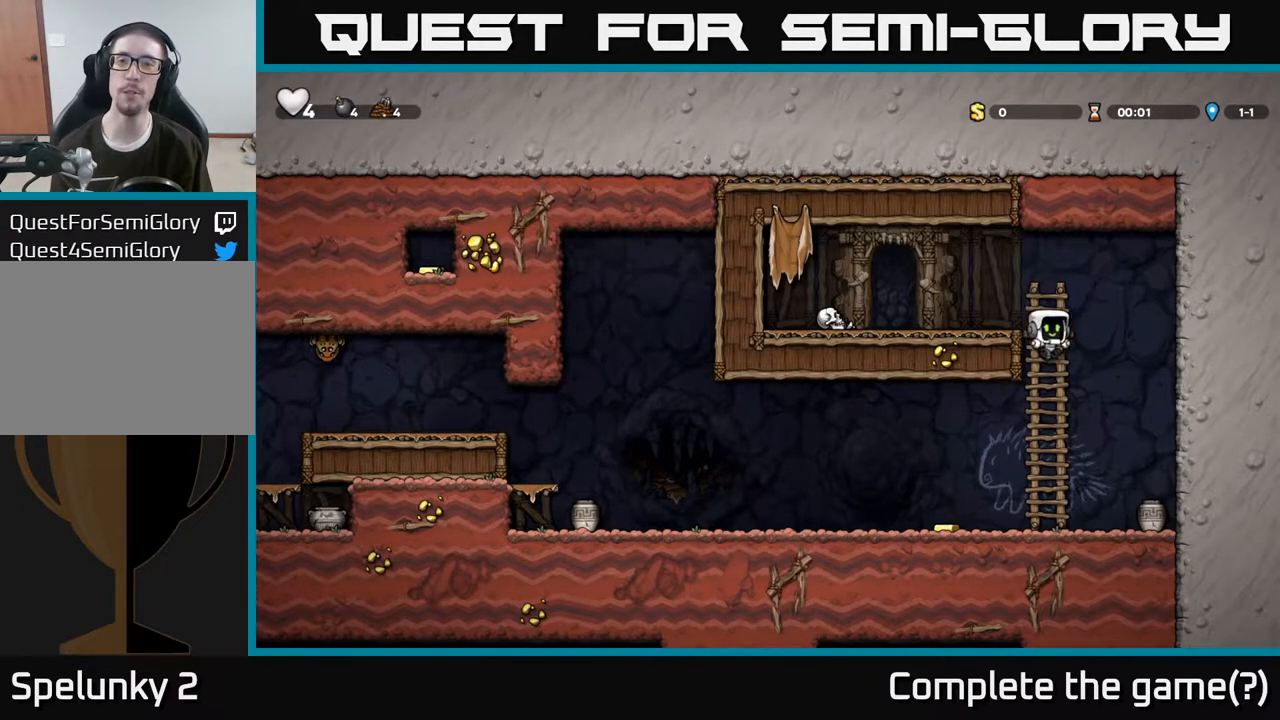
{"buttons": [], "left_stick": "center", "right_stick": "center"}
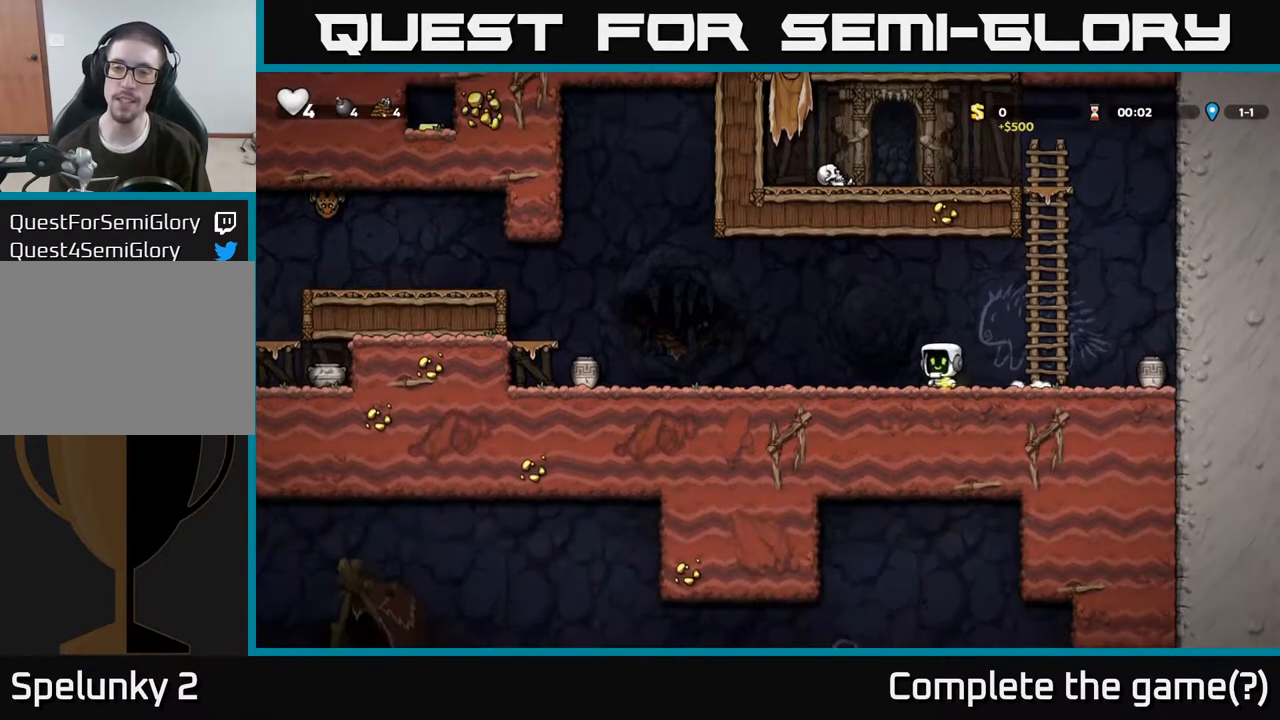
{"buttons": [], "left_stick": "right", "right_stick": "center"}
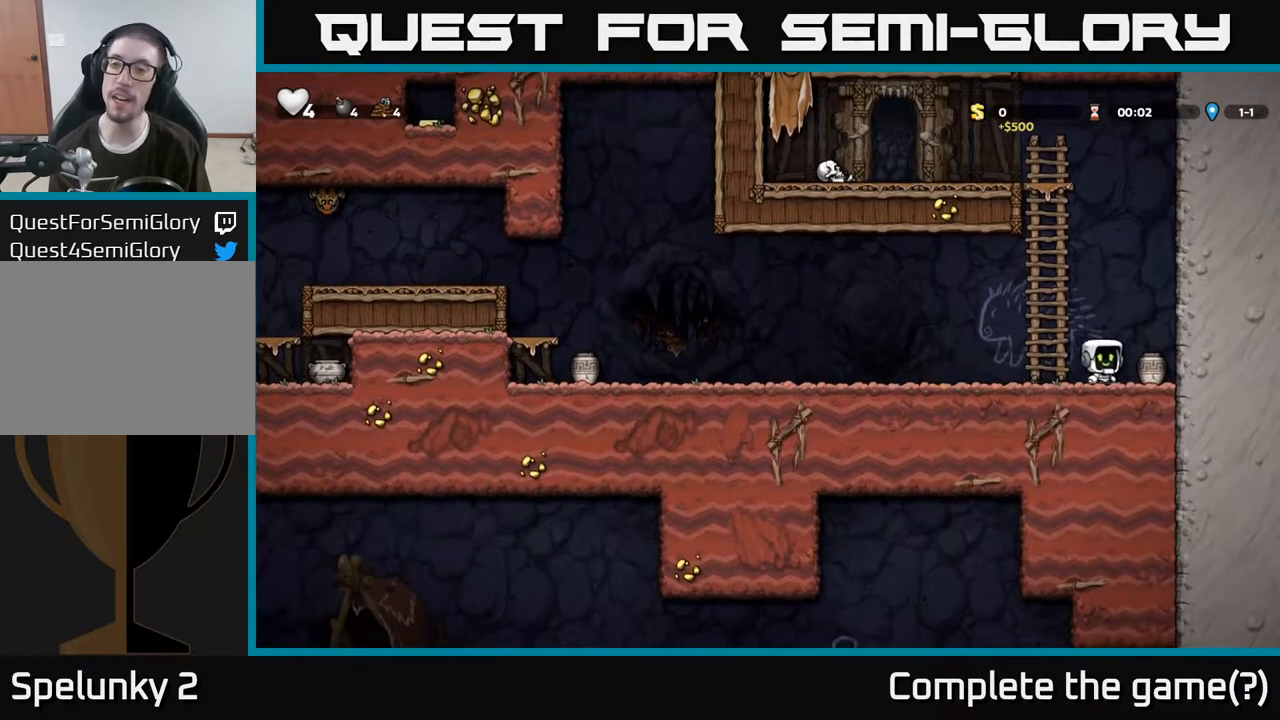
{"buttons": ["A"], "left_stick": "left", "right_stick": "center", "events": [[117, "left_stick", "down"], [183, "X", "down"], [183, "left_stick", "down-left"], [267, "X", "up"], [283, "left_stick", "left"], [400, "A", "down"]]}
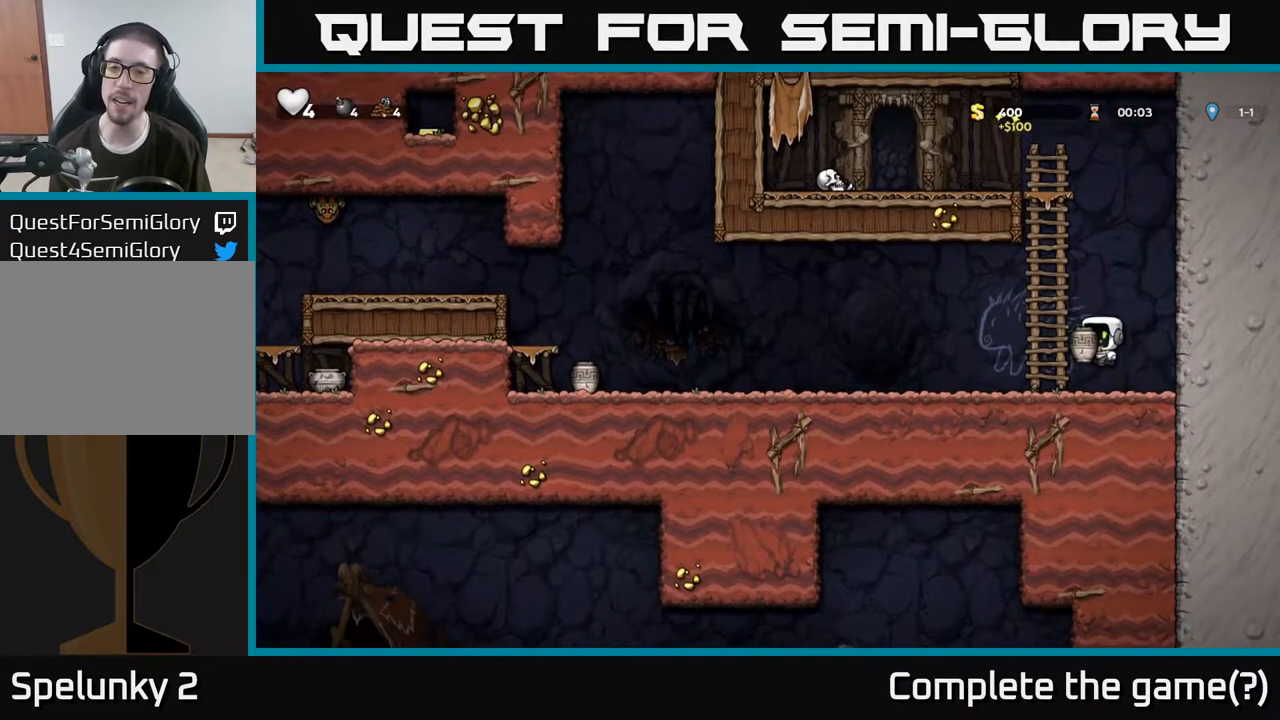
{"buttons": [], "left_stick": "center", "right_stick": "center", "events": [[33, "A", "up"], [150, "X", "down"], [217, "left_stick", "center"], [267, "X", "up"]]}
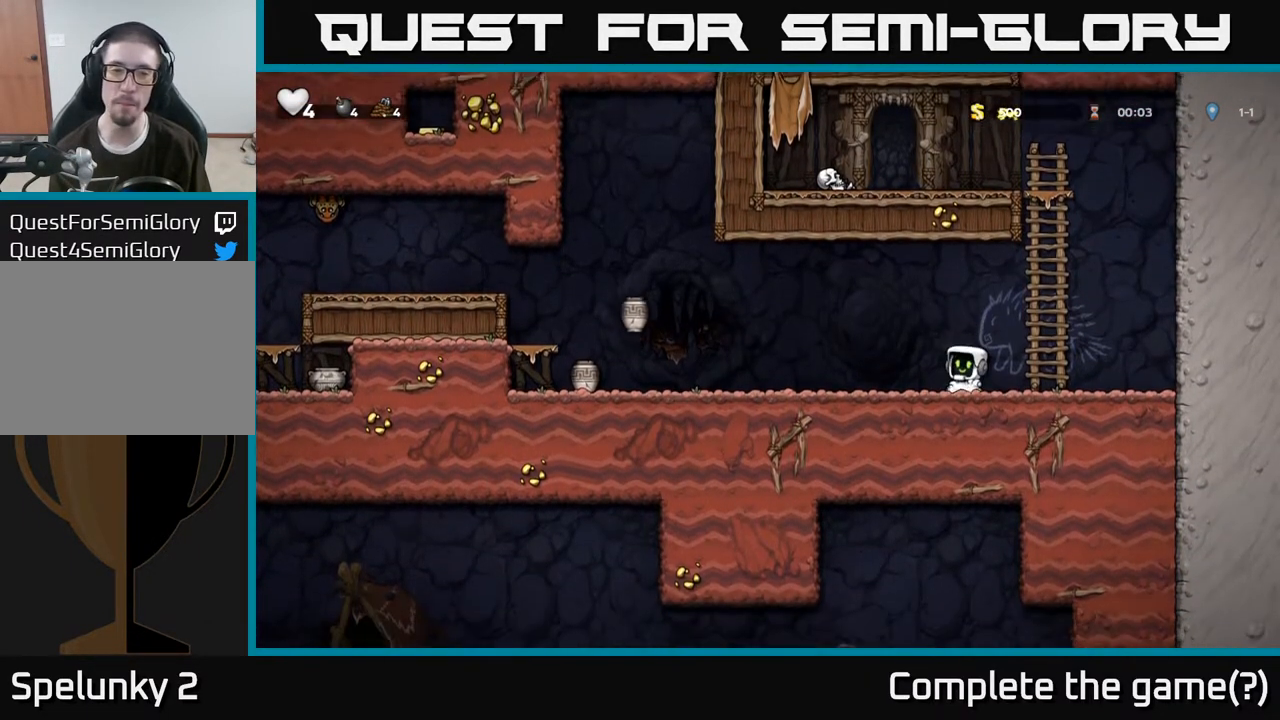
{"buttons": [], "left_stick": "left", "right_stick": "center", "events": [[417, "left_stick", "left"]]}
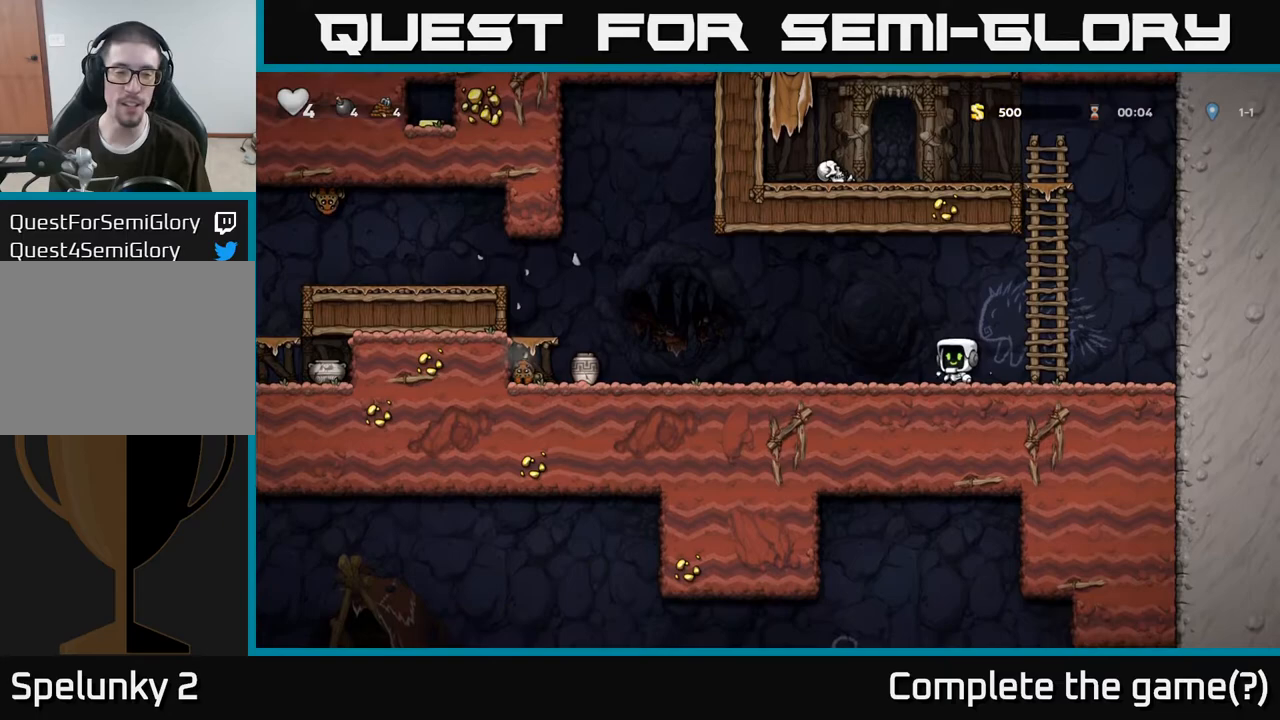
{"buttons": ["A"], "left_stick": "left", "right_stick": "center", "events": [[433, "A", "down"]]}
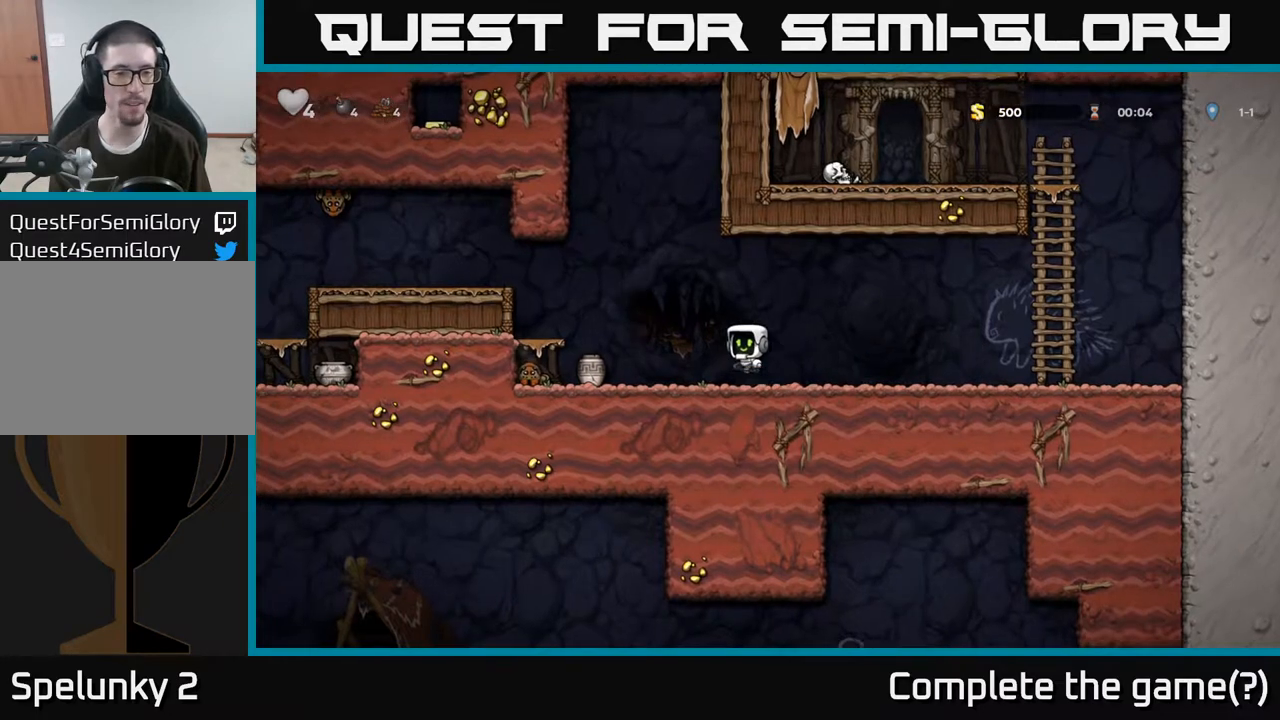
{"buttons": [], "left_stick": "down", "right_stick": "center", "events": [[100, "X", "down"], [200, "X", "up"], [300, "A", "up"], [417, "left_stick", "center"], [467, "left_stick", "down"]]}
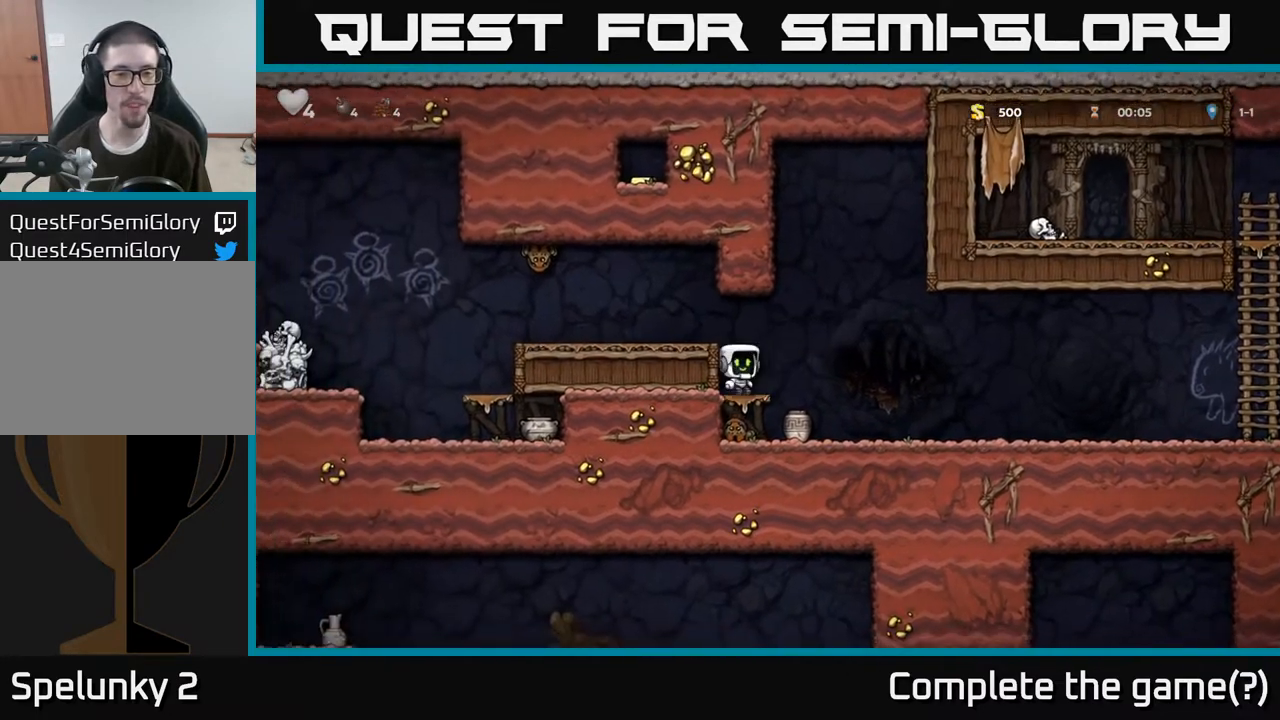
{"buttons": [], "left_stick": "right", "right_stick": "center", "events": [[217, "A", "down"], [383, "A", "up"], [400, "left_stick", "right"]]}
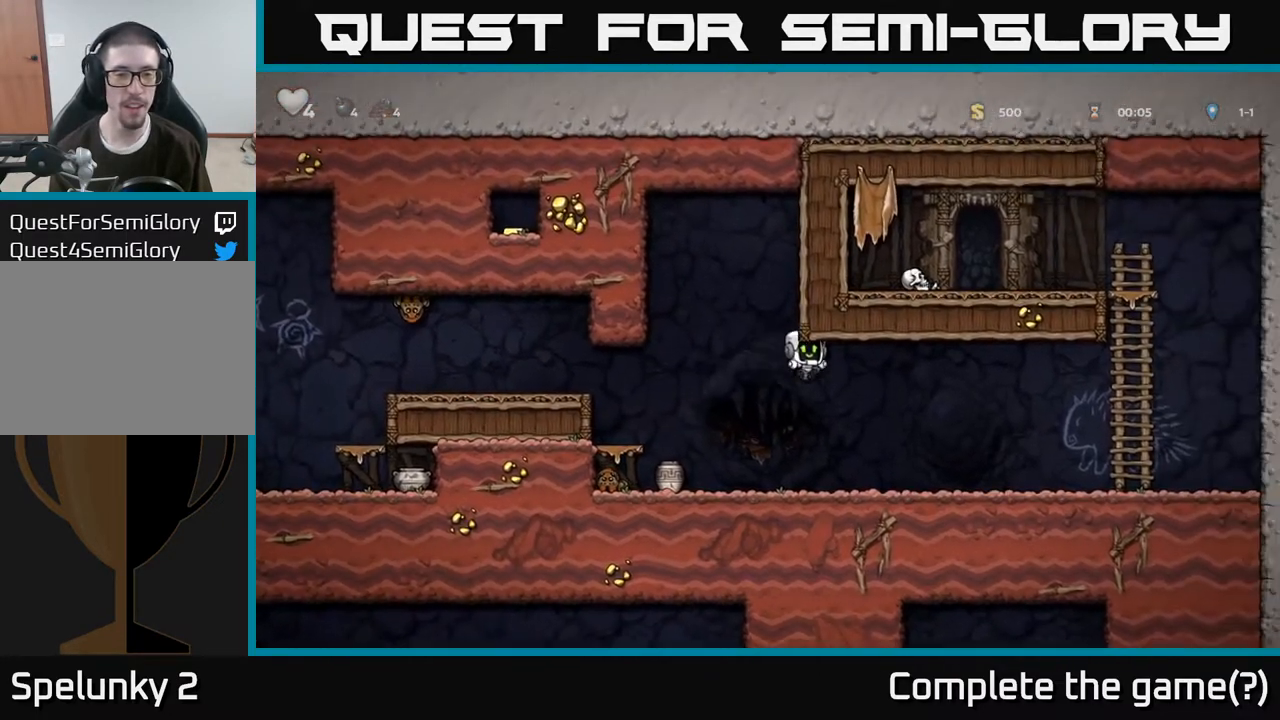
{"buttons": [], "left_stick": "left", "right_stick": "center", "events": [[417, "left_stick", "left"]]}
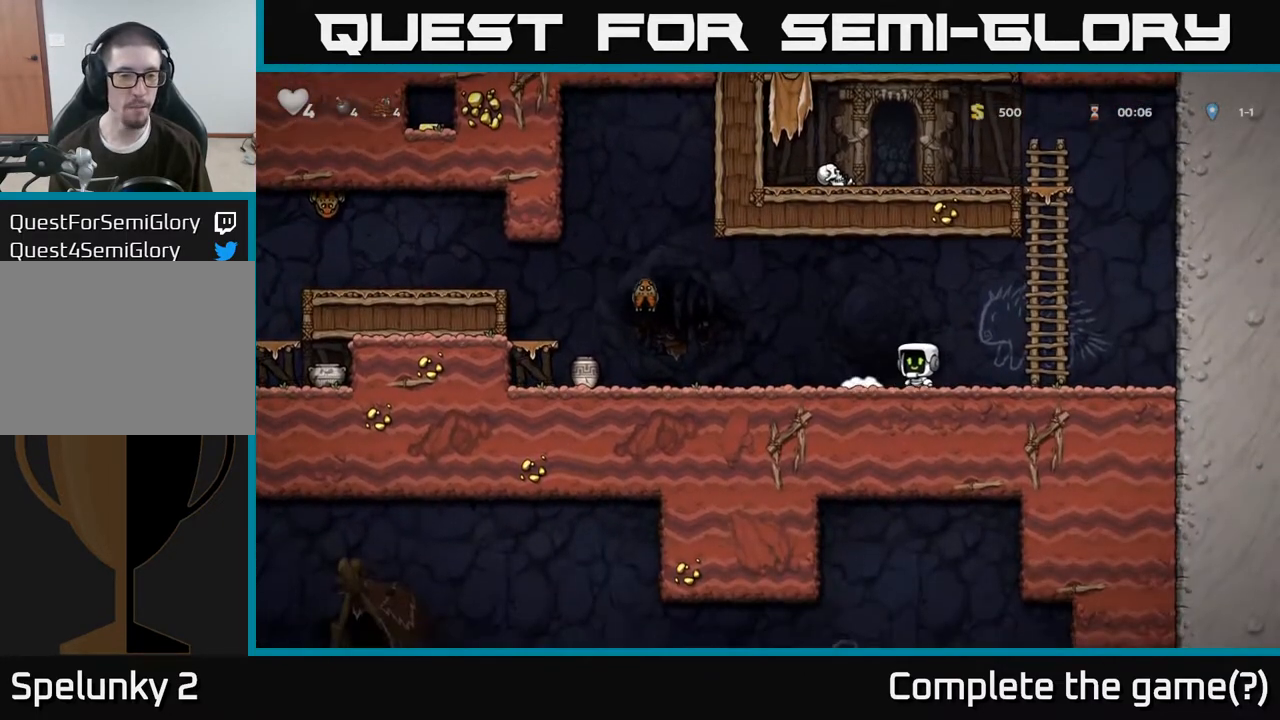
{"buttons": [], "left_stick": "center", "right_stick": "center", "events": [[67, "A", "down"], [267, "A", "up"], [433, "left_stick", "center"]]}
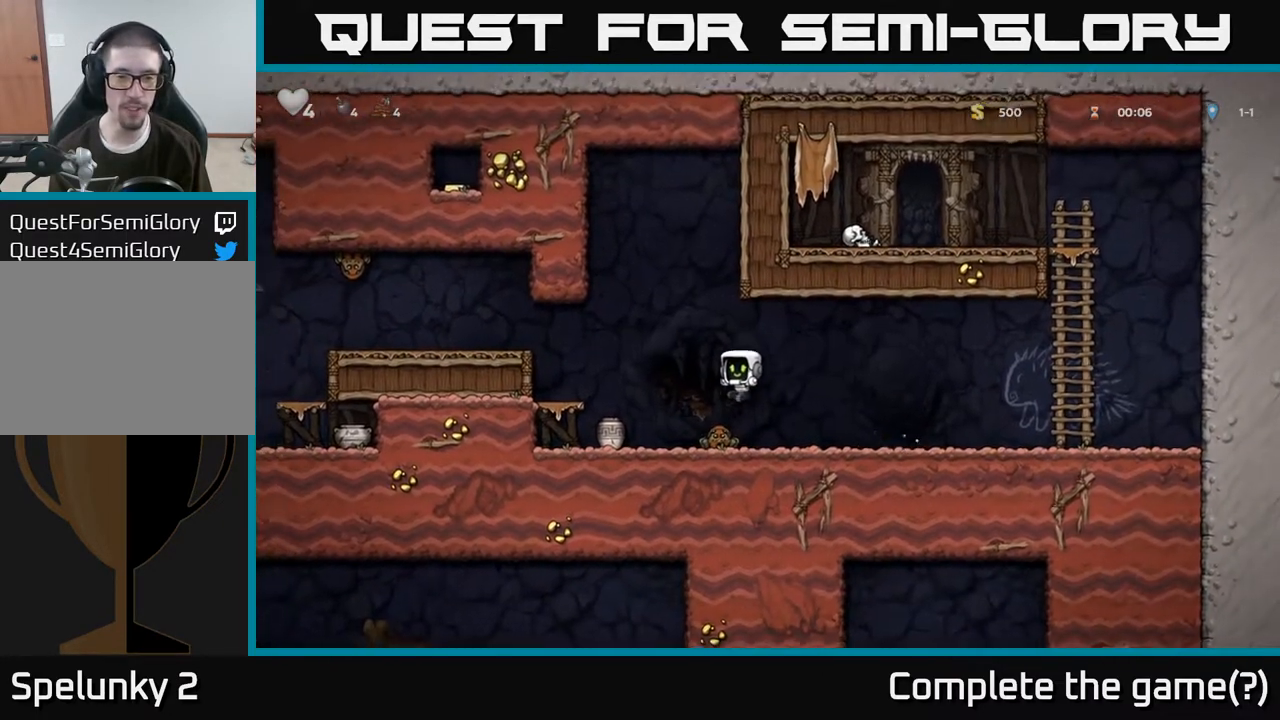
{"buttons": [], "left_stick": "left", "right_stick": "center", "events": [[367, "left_stick", "left"]]}
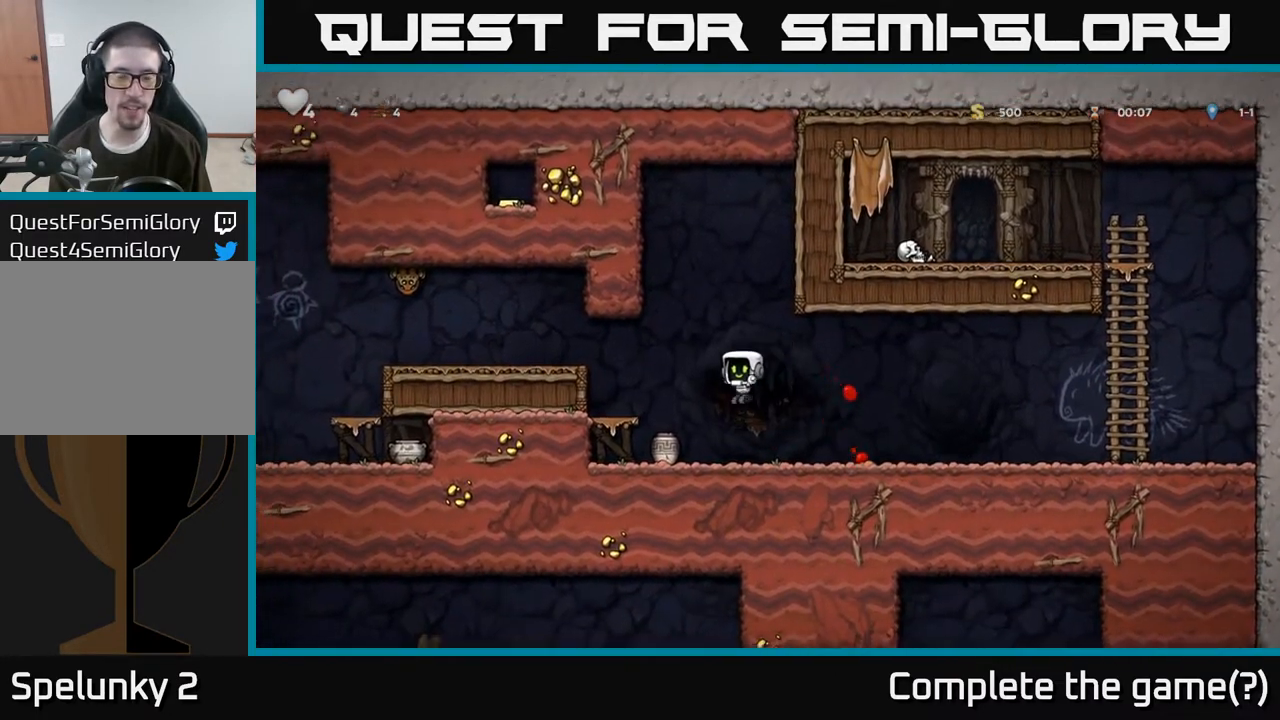
{"buttons": ["A"], "left_stick": "left", "right_stick": "center", "events": [[150, "left_stick", "down-left"], [217, "X", "down"], [333, "X", "up"], [383, "A", "down"], [400, "left_stick", "left"]]}
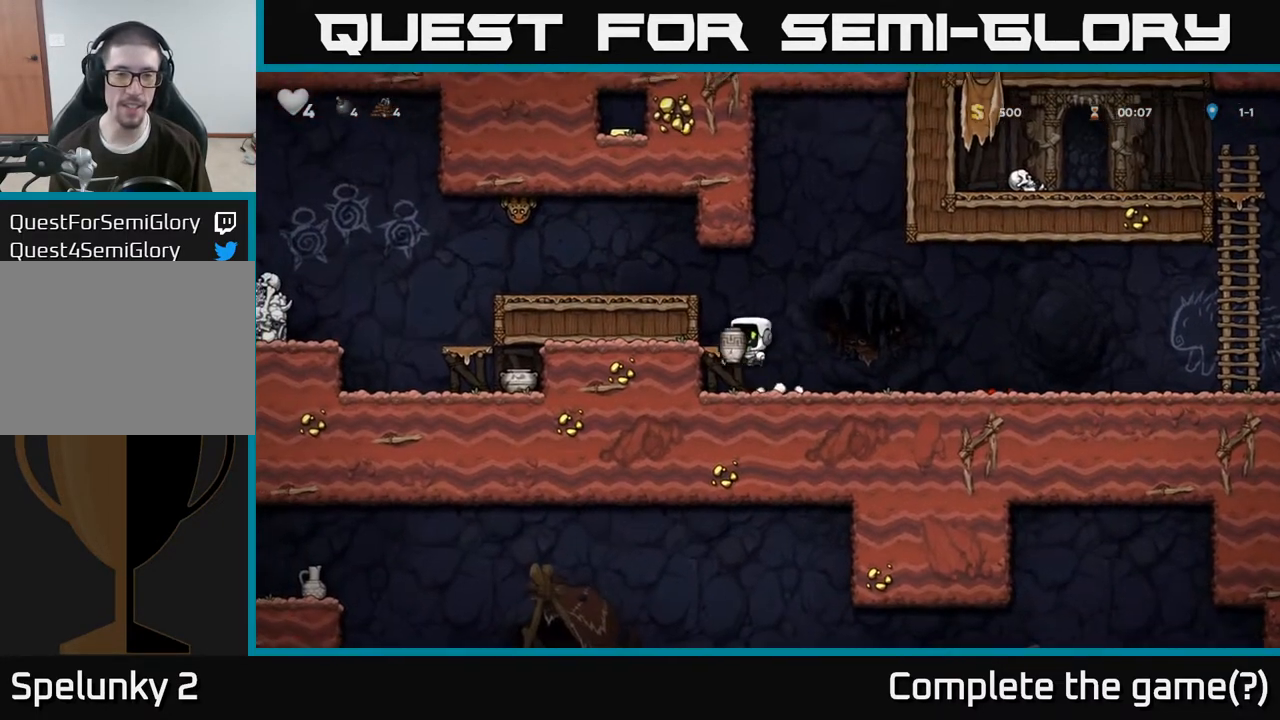
{"buttons": [], "left_stick": "center", "right_stick": "center", "events": [[17, "A", "up"], [133, "left_stick", "center"], [250, "left_stick", "left"], [267, "A", "down"], [400, "A", "up"], [450, "left_stick", "center"]]}
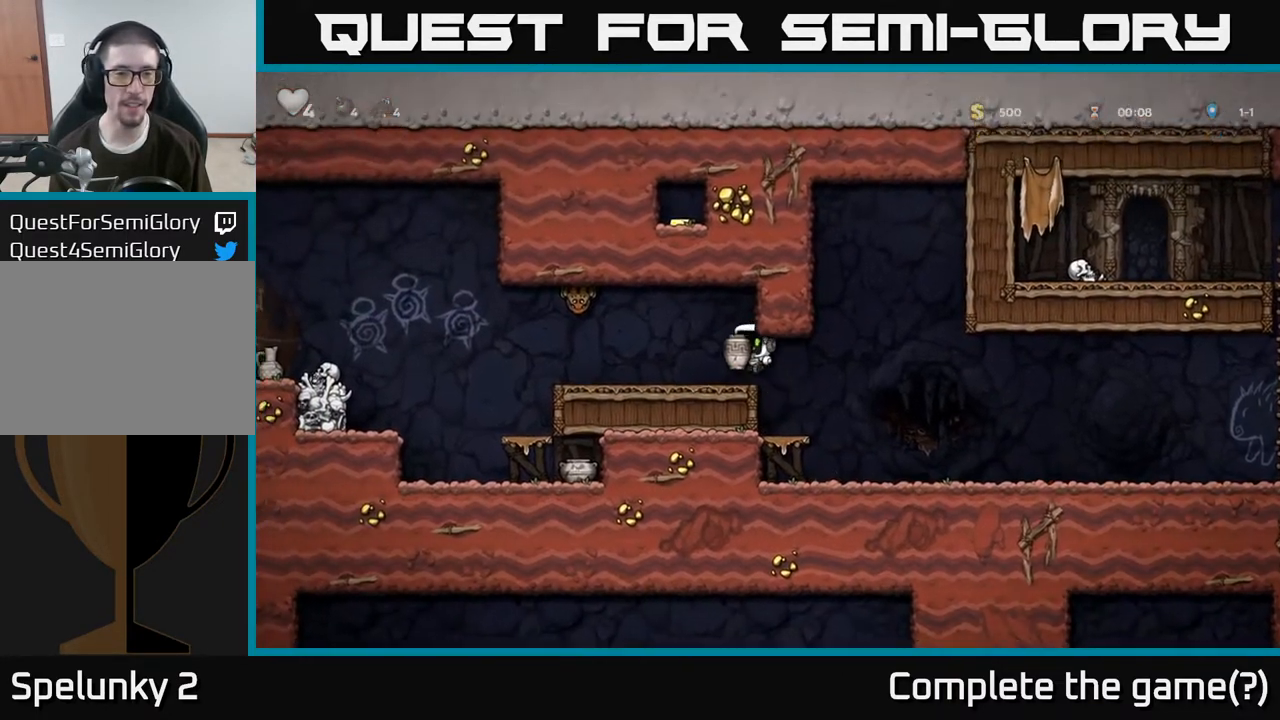
{"buttons": [], "left_stick": "center", "right_stick": "center", "events": [[217, "left_stick", "left"], [283, "A", "down"], [383, "A", "up"], [383, "left_stick", "center"], [433, "X", "down"], [500, "X", "up"]]}
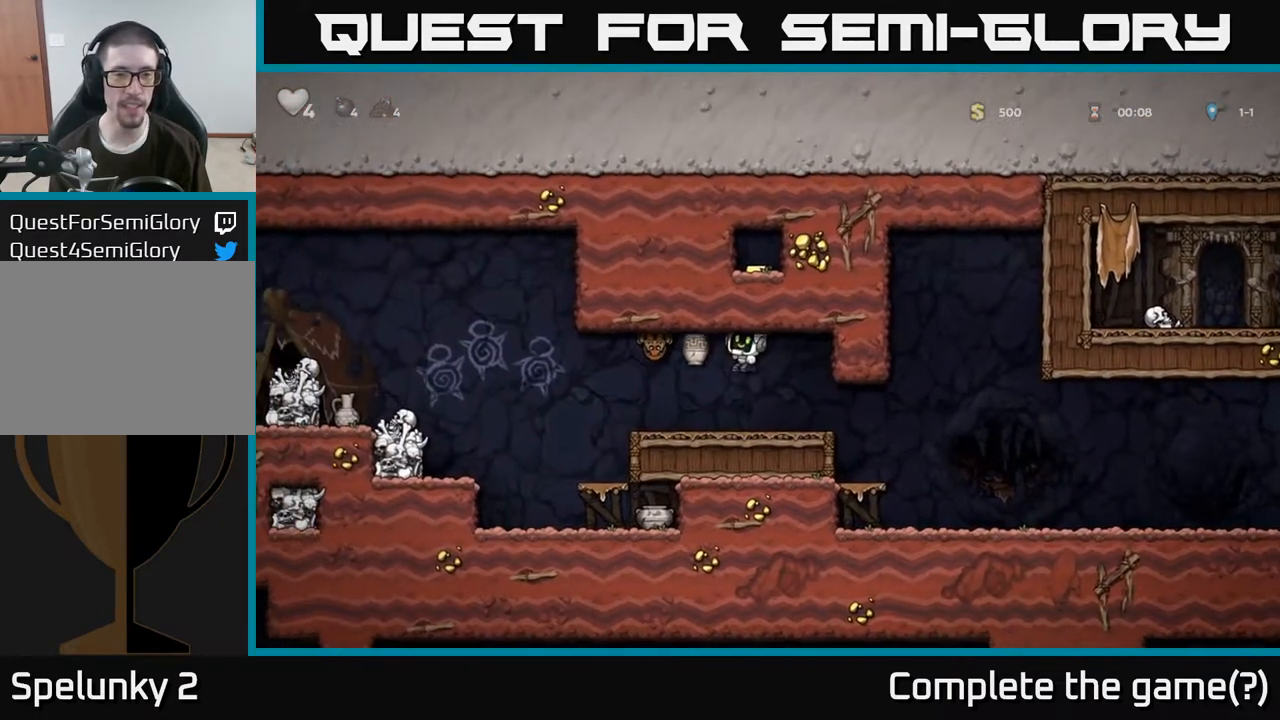
{"buttons": [], "left_stick": "center", "right_stick": "center", "events": []}
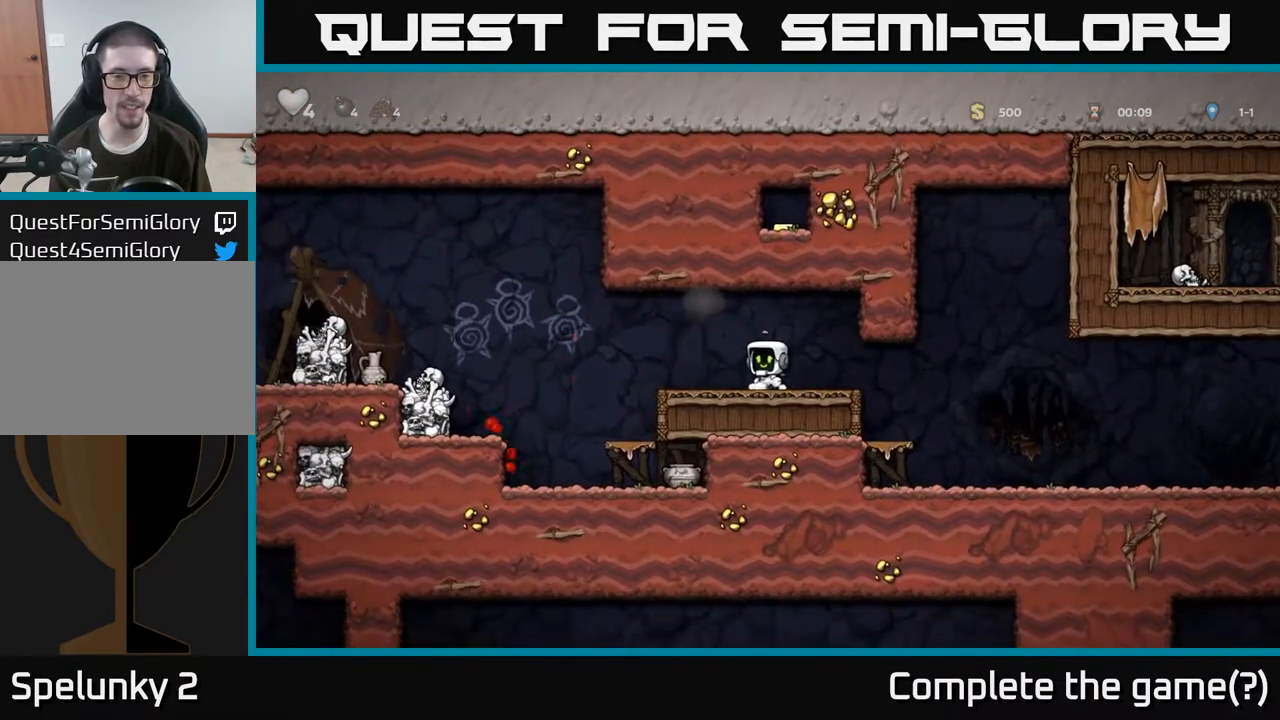
{"buttons": [], "left_stick": "down-left", "right_stick": "center", "events": [[17, "left_stick", "left"], [400, "left_stick", "center"], [500, "left_stick", "down-left"]]}
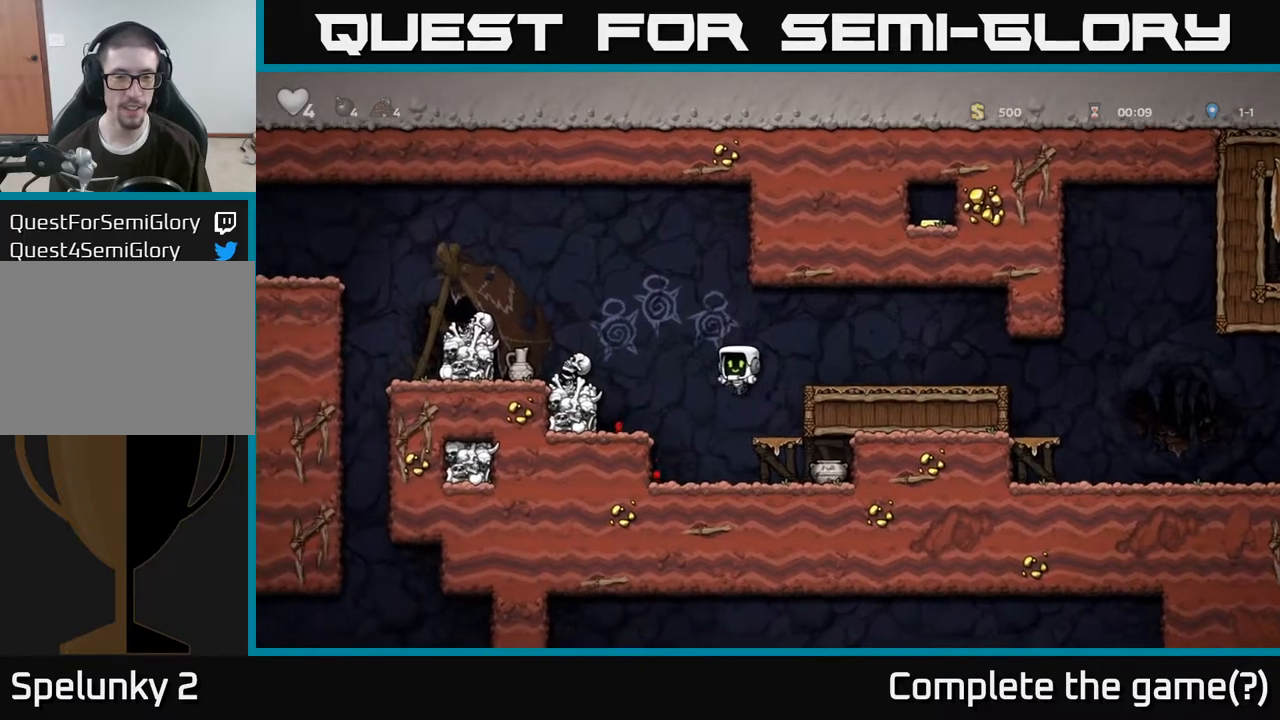
{"buttons": [], "left_stick": "down", "right_stick": "center", "events": [[333, "A", "down"], [400, "left_stick", "down"], [450, "A", "up"]]}
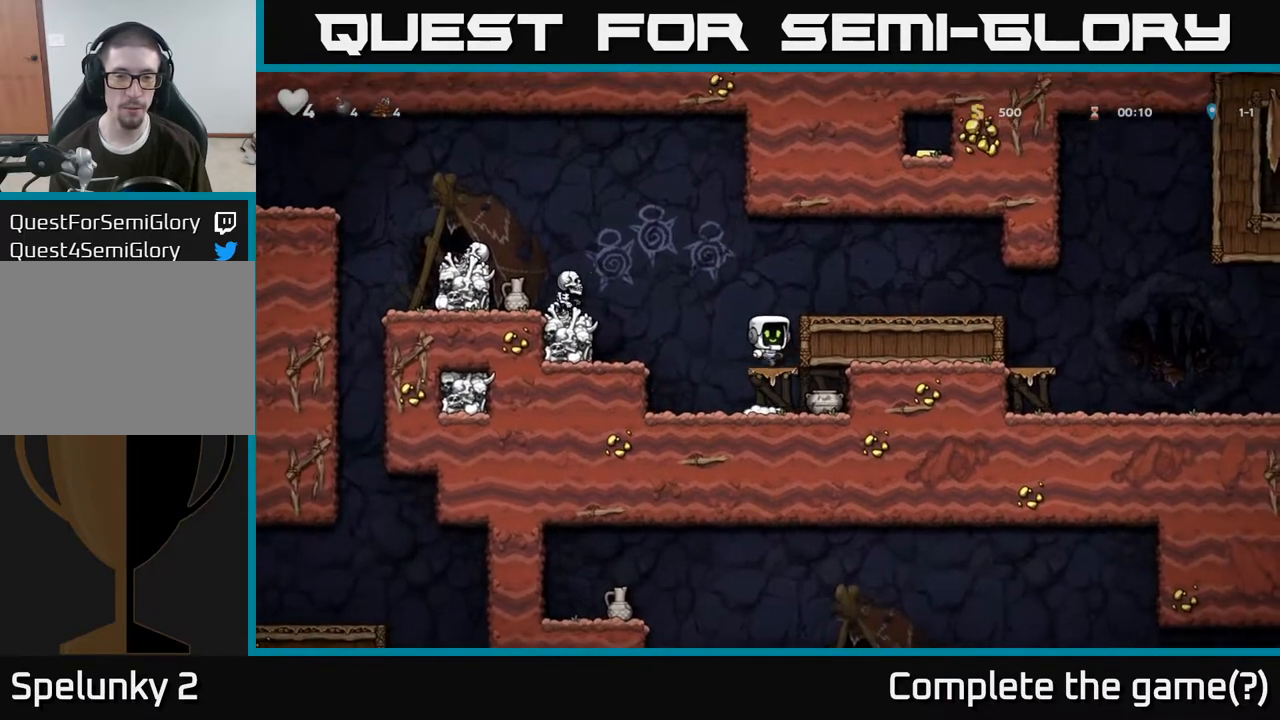
{"buttons": [], "left_stick": "down-left", "right_stick": "center", "events": [[17, "left_stick", "right"], [233, "left_stick", "left"], [300, "left_stick", "down-left"]]}
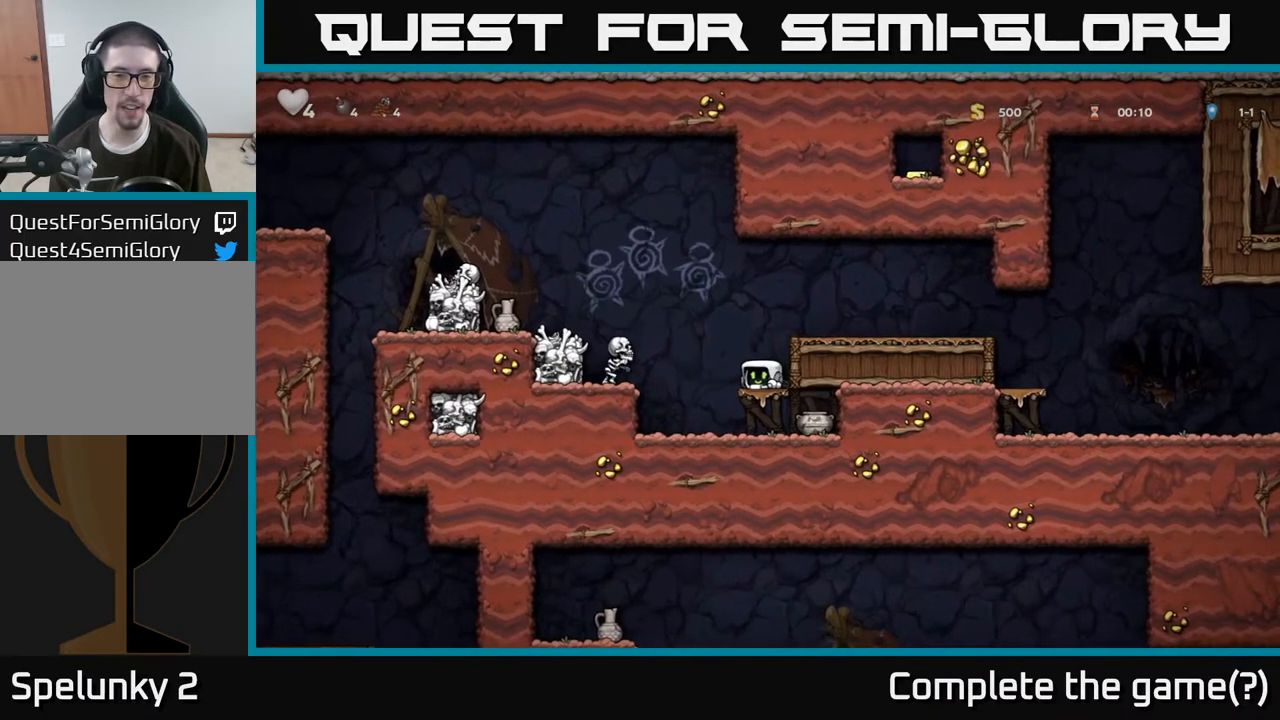
{"buttons": ["A"], "left_stick": "center", "right_stick": "center", "events": [[83, "A", "down"], [150, "left_stick", "down"], [183, "A", "up"], [333, "left_stick", "center"], [483, "A", "down"]]}
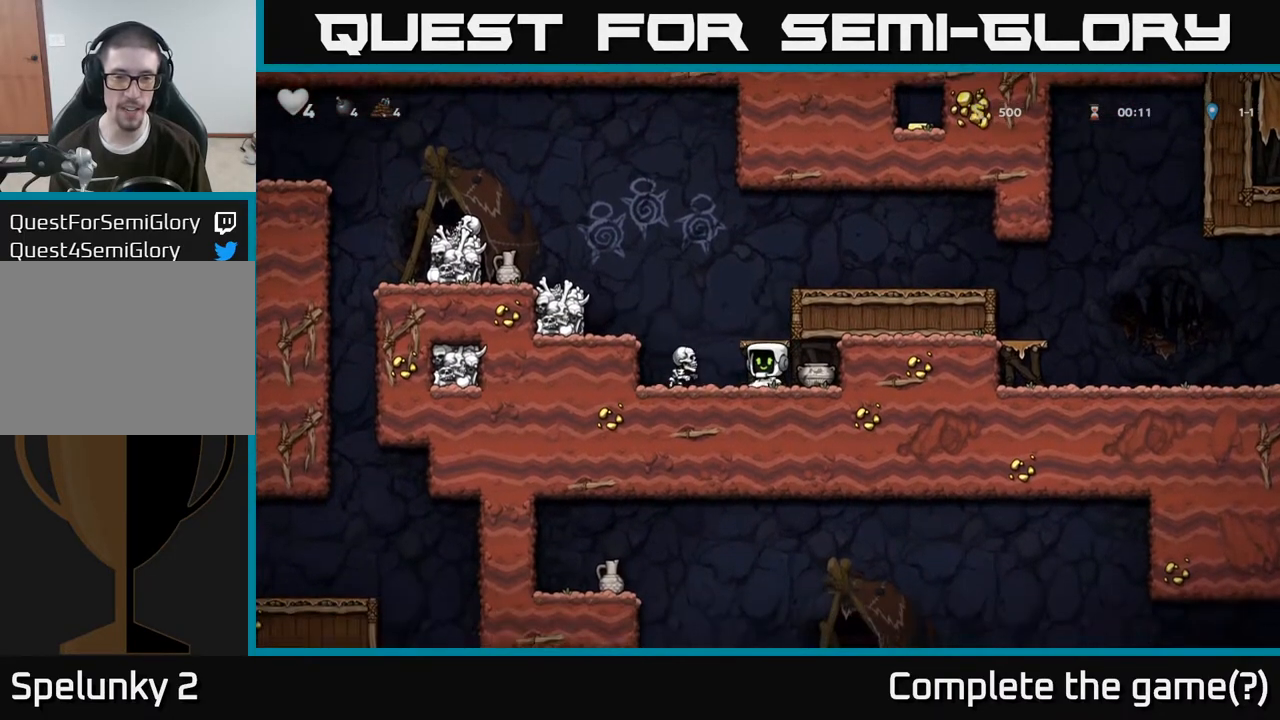
{"buttons": [], "left_stick": "center", "right_stick": "center", "events": [[150, "left_stick", "left"], [183, "A", "up"], [283, "left_stick", "right"], [383, "left_stick", "center"]]}
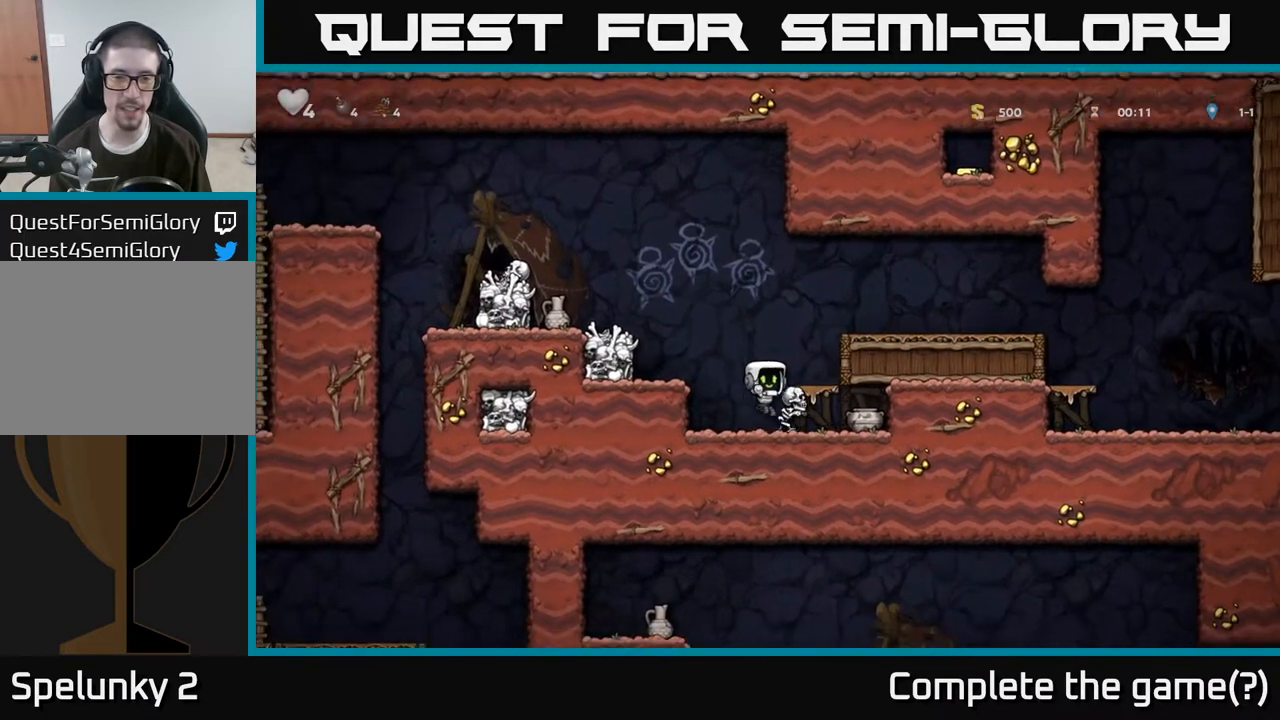
{"buttons": [], "left_stick": "right", "right_stick": "center", "events": [[400, "X", "down"], [450, "X", "up"], [450, "left_stick", "right"]]}
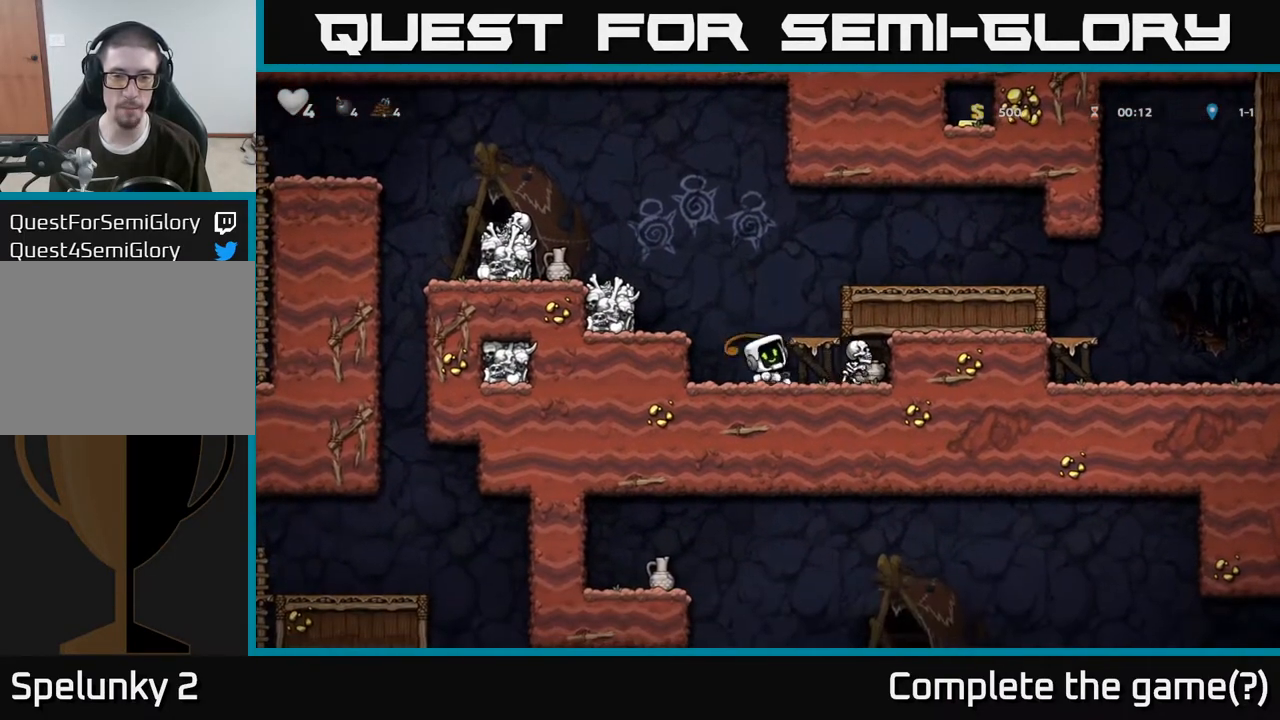
{"buttons": [], "left_stick": "center", "right_stick": "center", "events": [[33, "left_stick", "left"], [317, "left_stick", "center"], [383, "left_stick", "left"], [500, "left_stick", "center"]]}
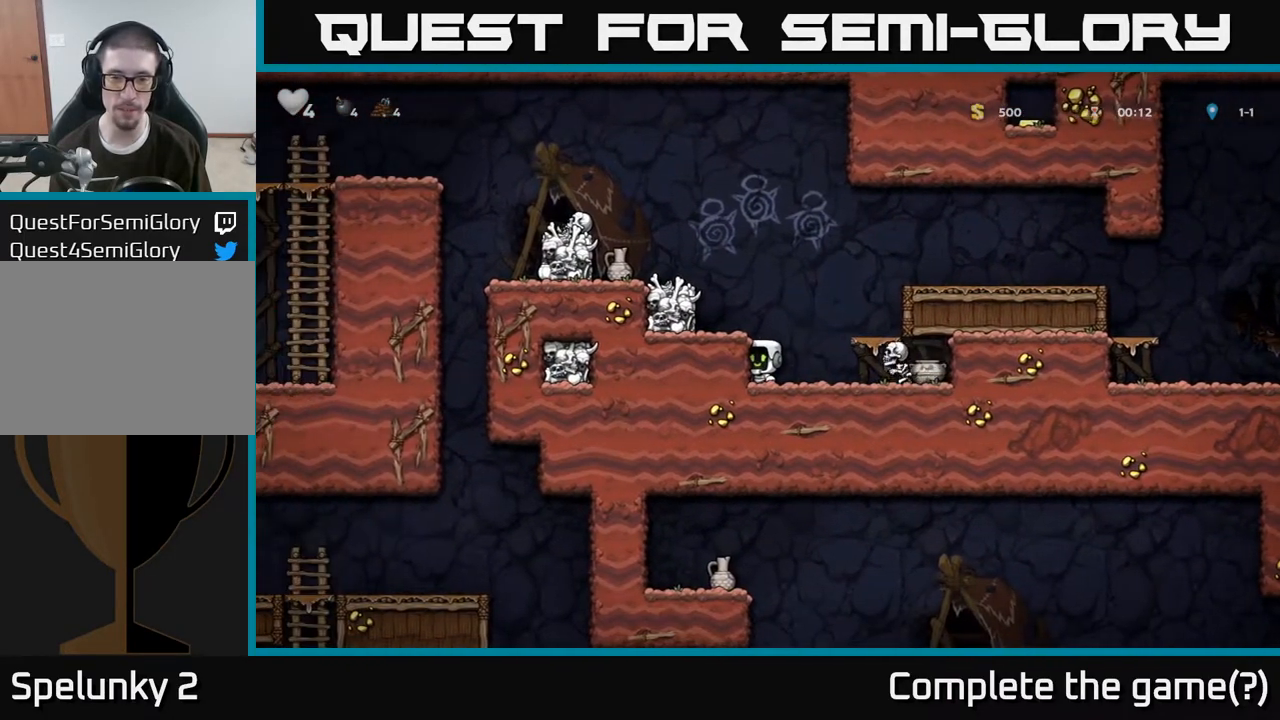
{"buttons": [], "left_stick": "center", "right_stick": "center", "events": [[250, "left_stick", "right"], [283, "X", "down"], [350, "X", "up"], [350, "left_stick", "center"]]}